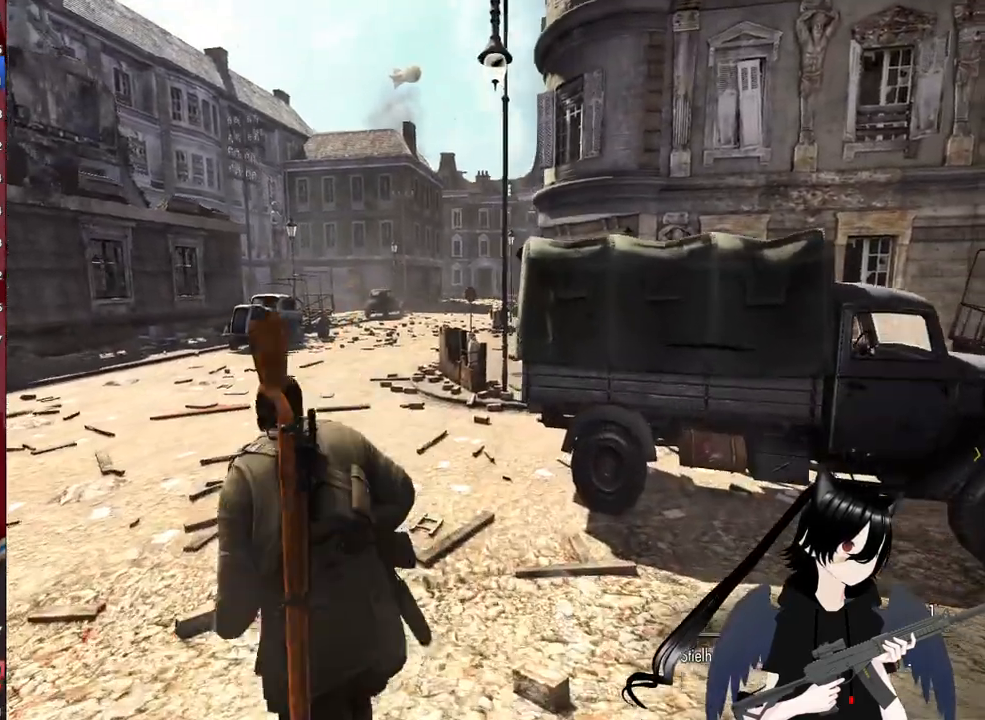
Gameplay with keyboard and mouse; each line is a JSON object with the keys and mouse buttons held at the frame after it. "events" lists presses ("down") and releases ("up") of "1", "2", "3", "4", "5", "a", "alt", "c", "caps_lock", "ctrl", "d", "e", "f", "g", "q", "r", "s", "shift", "space", "t", "tab", "v", "w", "x", "z", "mouse_left", "mouse_wheel" and "mouse_right" between this image and that frame as [ms after this image, input, new state], when the widget could be followed in between. "mouse_left", "mouse_wheel", "mouse_right" = the "left", "wheel", "right" buttons of the "mouse" list. No other keys are recorded. "wheel" means that the mouse wheel is clicked or scrolled. "mouse_move" is the direction in which the mouse moves at that frame (one of eight, or "still"), when it could be read.
{"keys": ["shift", "w"], "mouse": [], "mouse_move": "right", "events": [[240, "a", "up"]]}
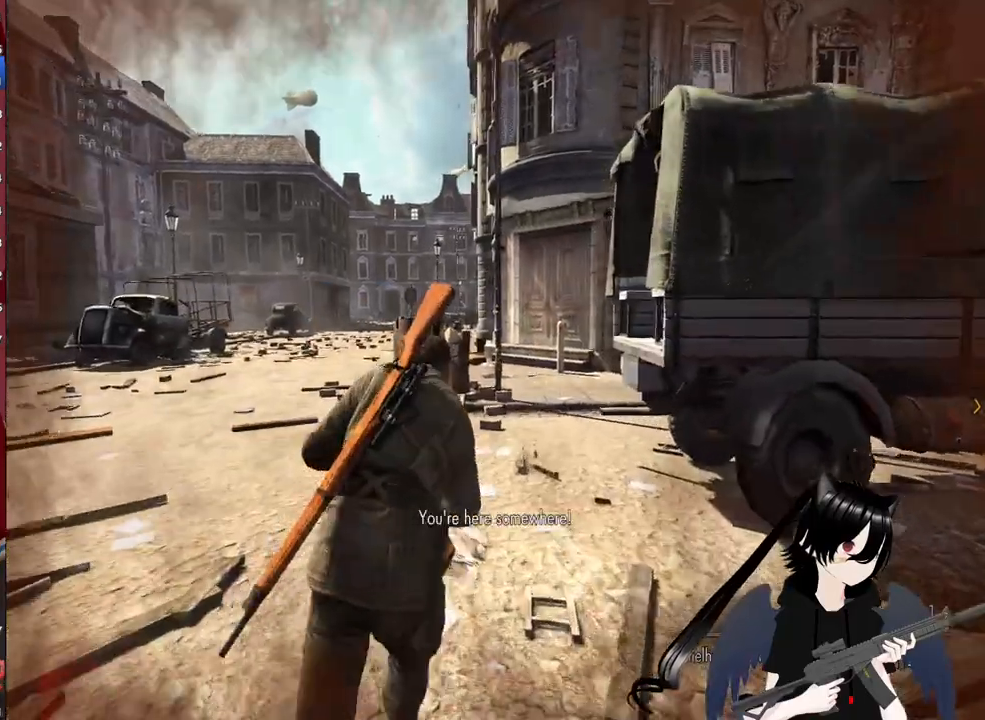
{"keys": ["w"], "mouse": [], "mouse_move": "right", "events": [[380, "shift", "up"]]}
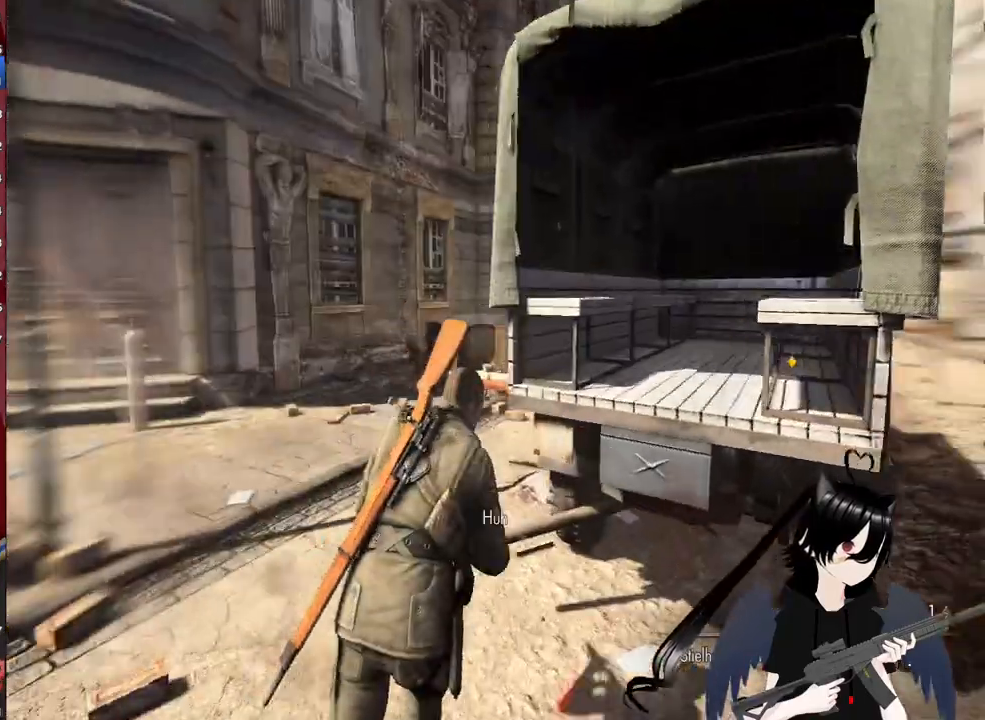
{"keys": ["w"], "mouse": [], "mouse_move": "right", "events": [[140, "a", "down"], [500, "a", "up"]]}
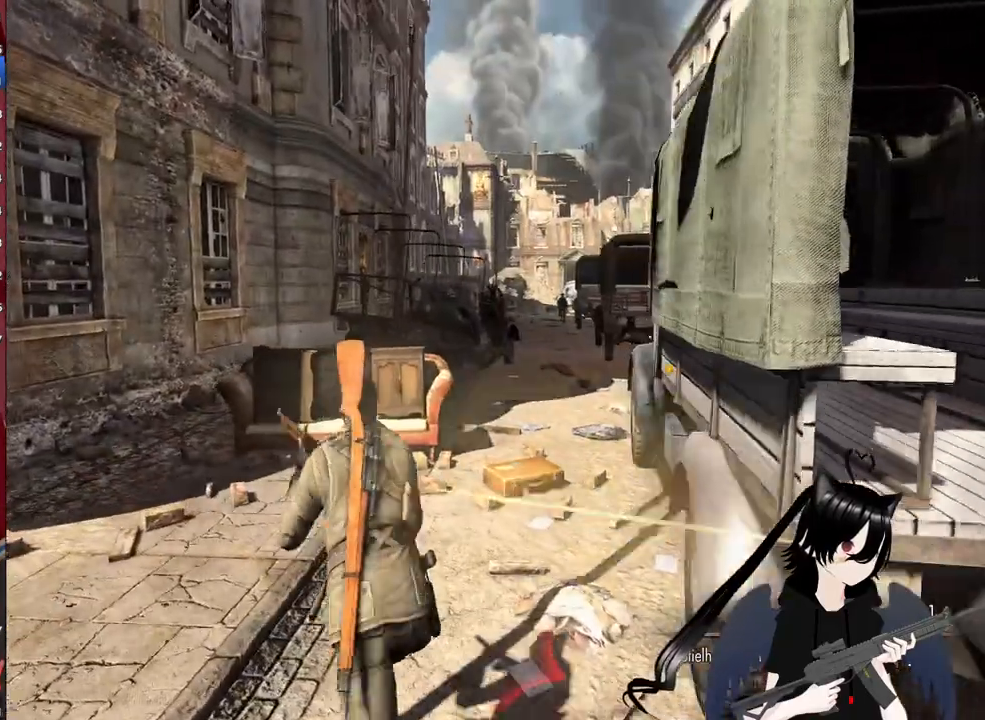
{"keys": ["a", "c"], "mouse": ["right"], "mouse_move": "still", "events": [[420, "c", "down"], [460, "mouse_right", "down"], [500, "a", "down"], [500, "w", "up"]]}
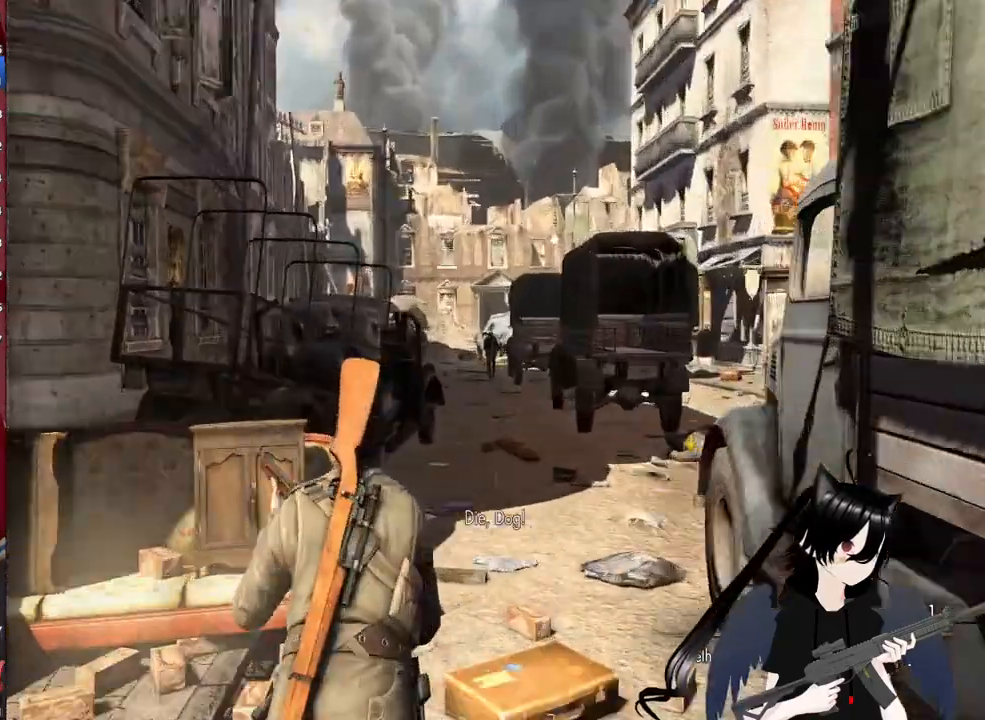
{"keys": [], "mouse": ["right"], "mouse_move": "still", "events": [[60, "c", "up"], [160, "a", "up"]]}
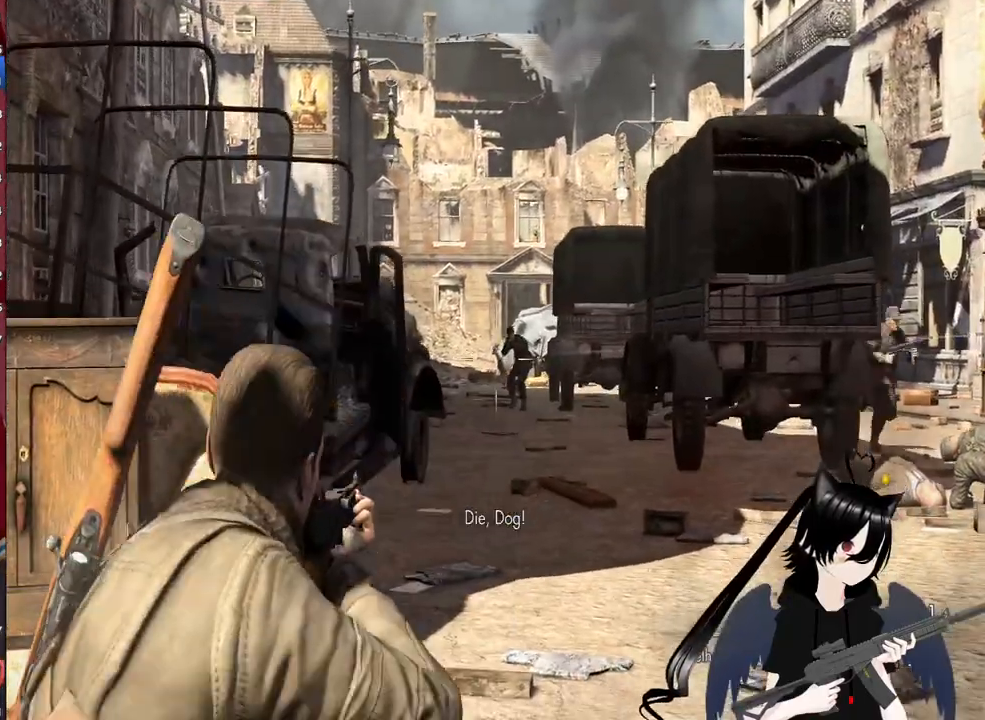
{"keys": [], "mouse": ["left", "right"], "mouse_move": "still", "events": [[400, "mouse_left", "down"]]}
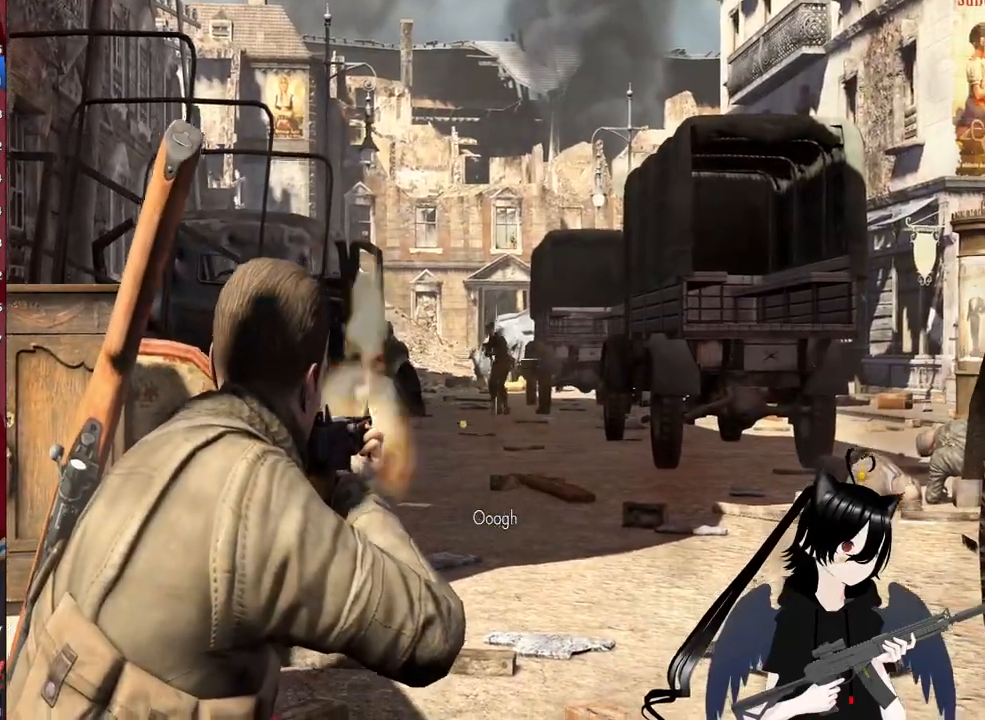
{"keys": [], "mouse": ["left", "right"], "mouse_move": "still", "events": [[40, "mouse_left", "up"], [420, "mouse_left", "down"]]}
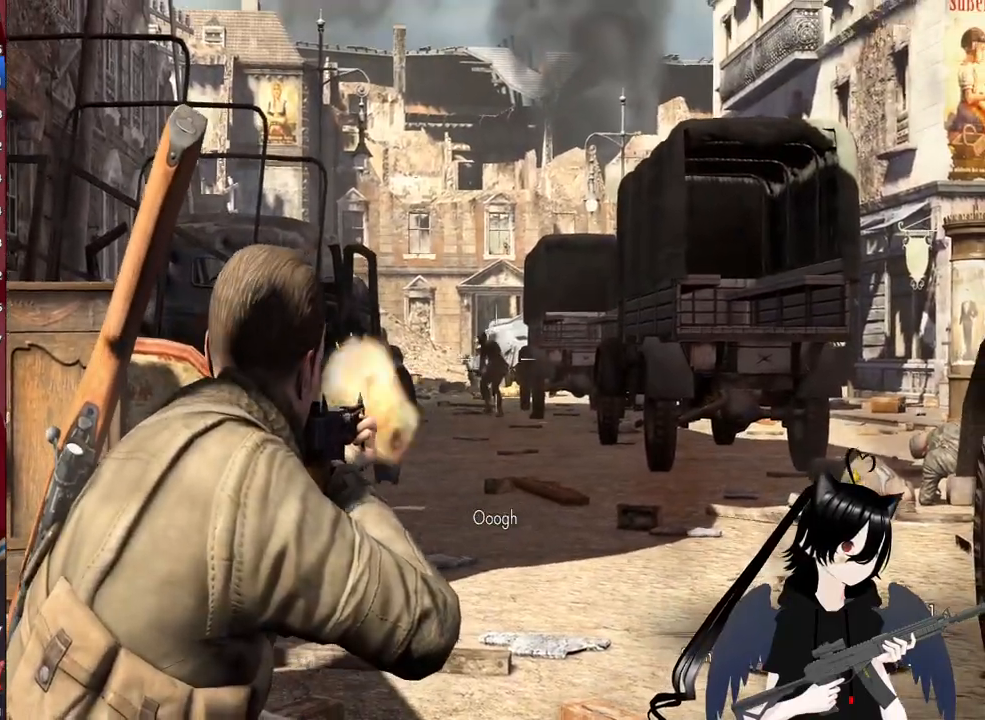
{"keys": [], "mouse": ["right"], "mouse_move": "still", "events": [[60, "mouse_left", "up"], [360, "mouse_left", "down"], [480, "mouse_left", "up"]]}
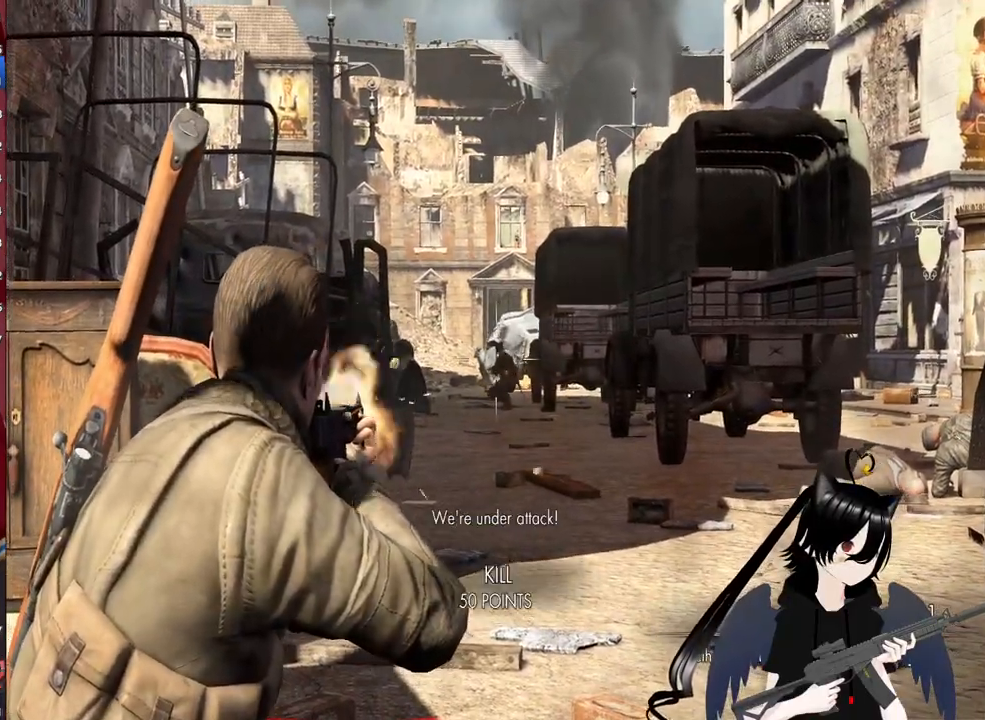
{"keys": ["d"], "mouse": [], "mouse_move": "right", "events": [[220, "d", "down"], [220, "mouse_left", "down"], [360, "mouse_left", "up"], [500, "mouse_right", "up"]]}
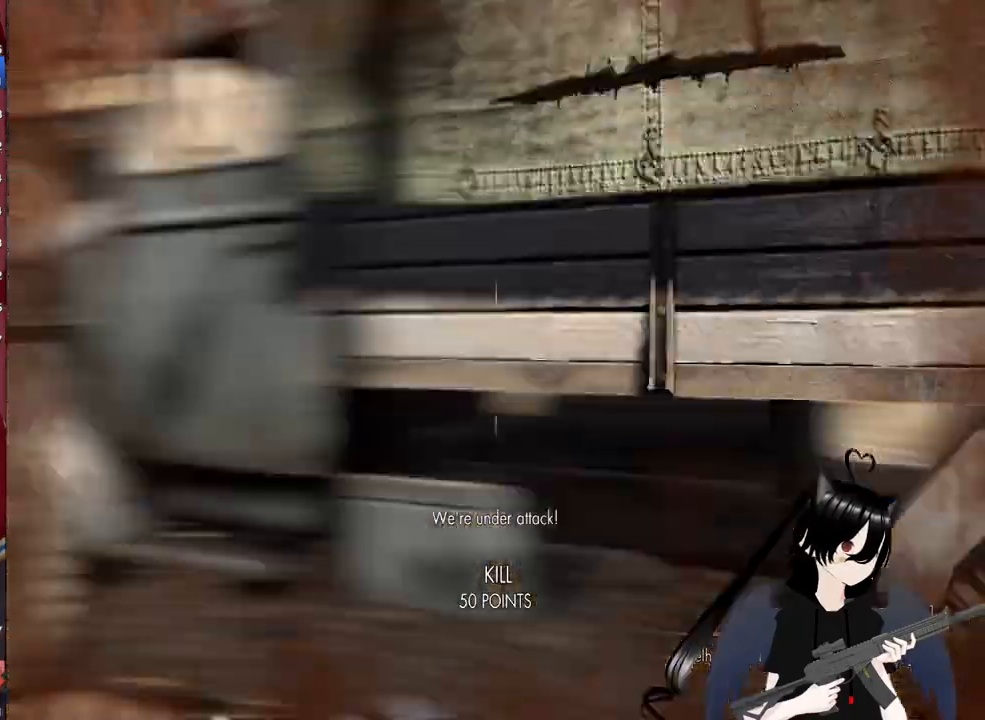
{"keys": ["d", "shift", "w"], "mouse": [], "mouse_move": "left", "events": [[140, "shift", "down"], [140, "w", "down"]]}
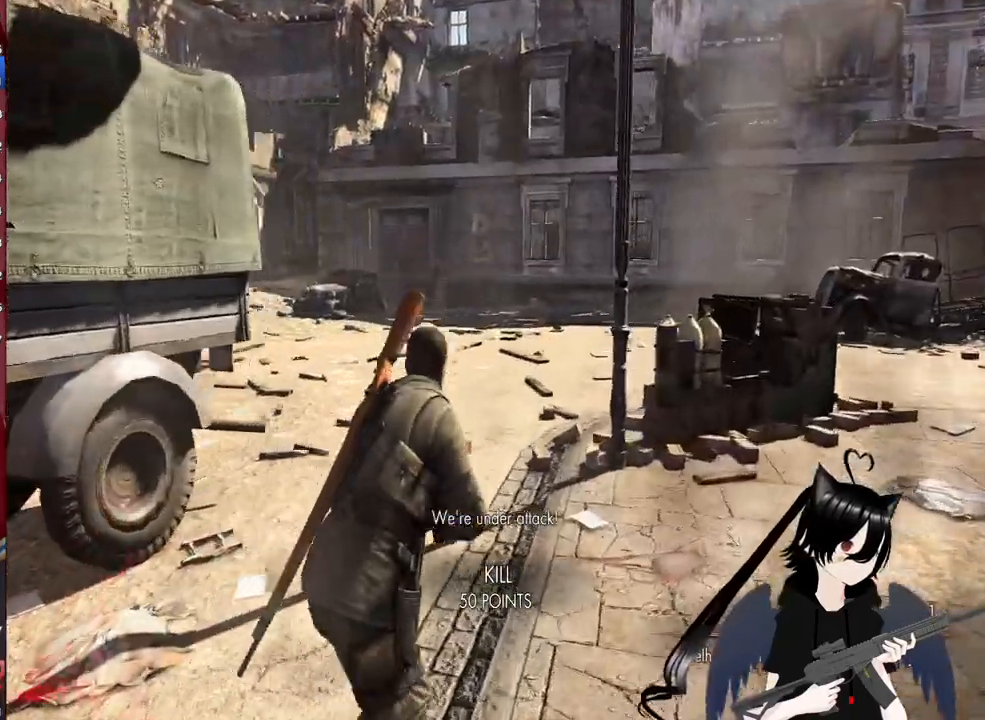
{"keys": ["d", "shift", "w"], "mouse": [], "mouse_move": "left", "events": []}
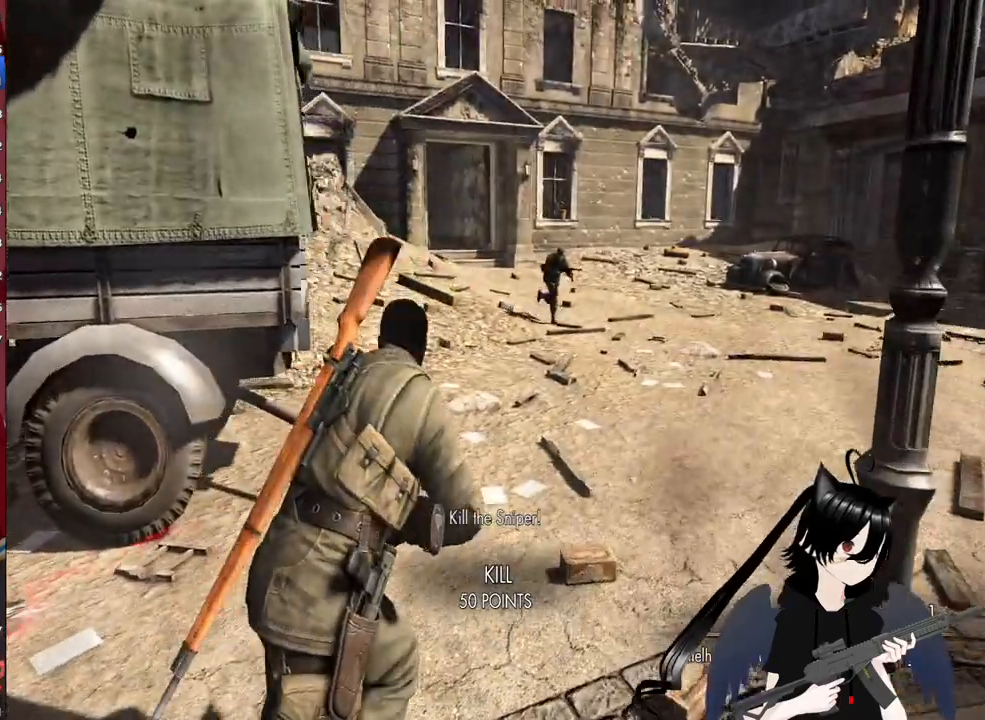
{"keys": ["c"], "mouse": ["right"], "mouse_move": "up-left", "events": [[180, "shift", "up"], [260, "mouse_right", "down"], [320, "d", "up"], [320, "w", "up"], [400, "c", "down"]]}
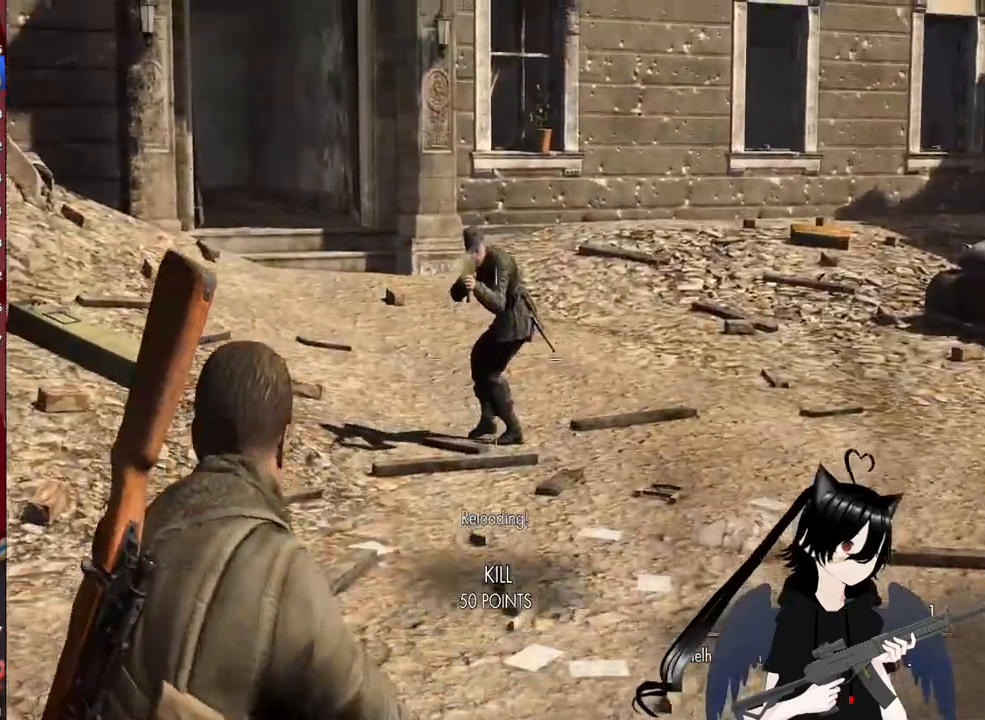
{"keys": [], "mouse": ["left", "right"], "mouse_move": "still", "events": [[40, "c", "up"], [140, "mouse_left", "down"]]}
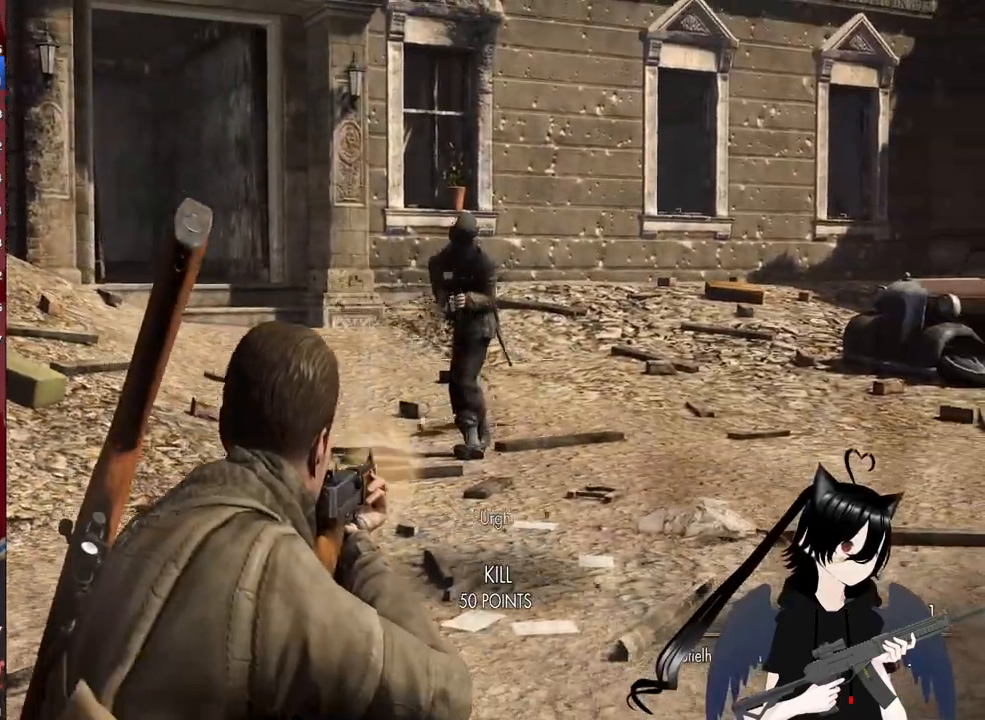
{"keys": ["d", "w"], "mouse": [], "mouse_move": "still", "events": [[20, "mouse_left", "up"], [60, "c", "down"], [140, "a", "down"], [140, "mouse_right", "up"], [240, "d", "down"], [300, "a", "up"], [300, "c", "up"], [340, "w", "down"]]}
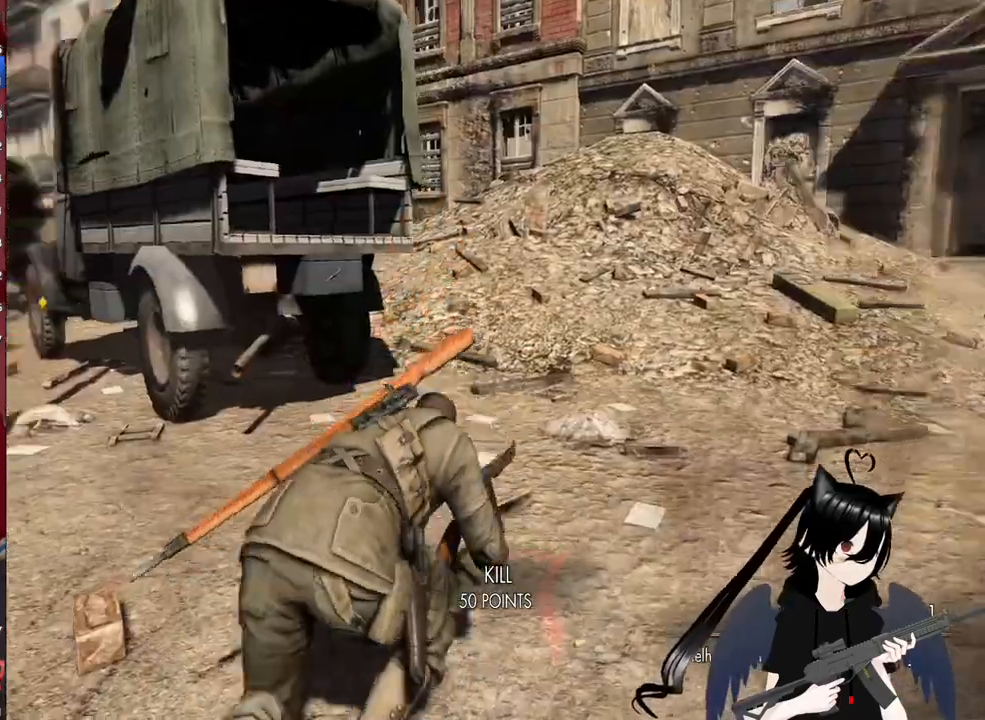
{"keys": [], "mouse": ["right"], "mouse_move": "up-left", "events": [[220, "d", "up"], [300, "a", "down"], [300, "w", "up"], [460, "a", "up"], [460, "mouse_right", "down"]]}
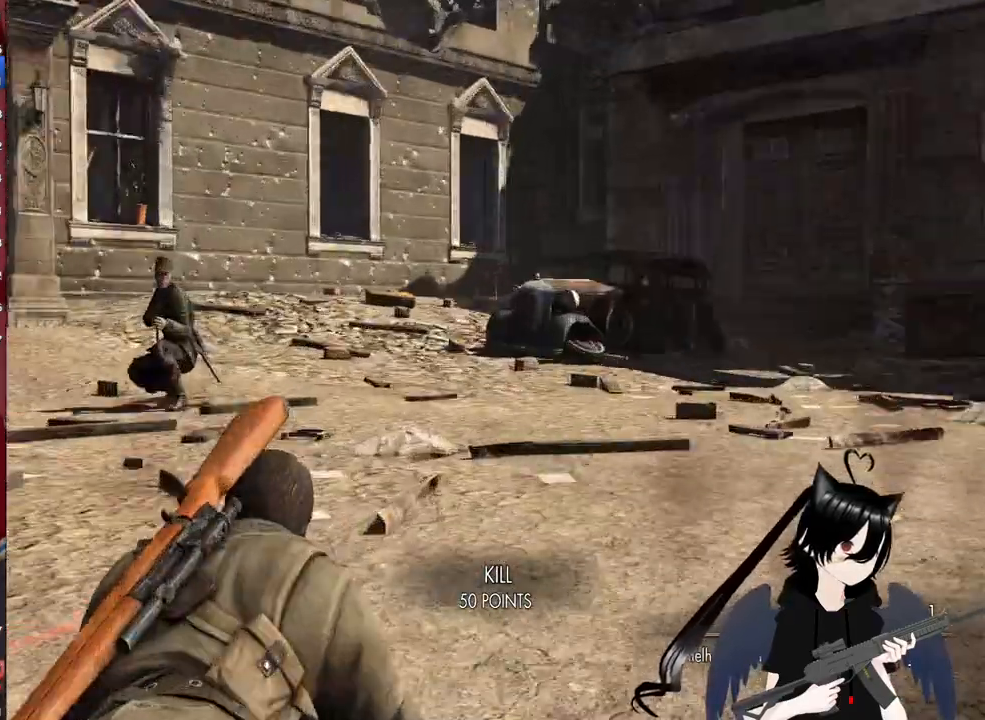
{"keys": [], "mouse": ["right"], "mouse_move": "still", "events": []}
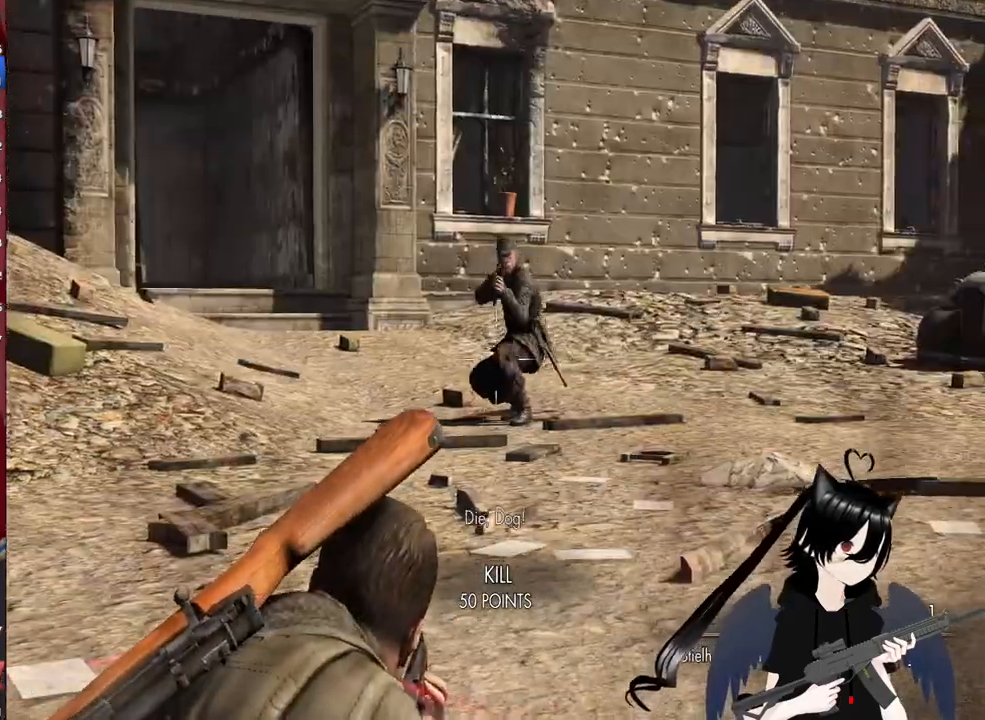
{"keys": [], "mouse": ["right"], "mouse_move": "still", "events": [[60, "mouse_left", "down"], [300, "mouse_left", "up"], [340, "mouse_left", "down"], [480, "mouse_left", "up"]]}
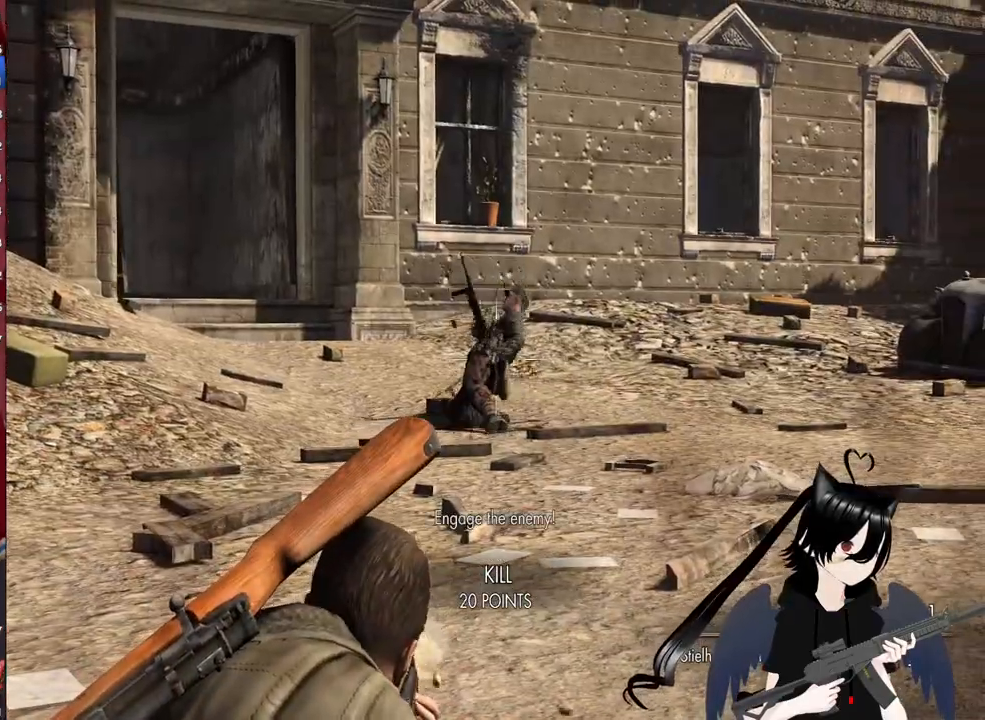
{"keys": ["c", "w"], "mouse": [], "mouse_move": "still", "events": [[80, "mouse_right", "up"], [80, "r", "down"], [220, "r", "up"], [440, "c", "down"], [500, "w", "down"]]}
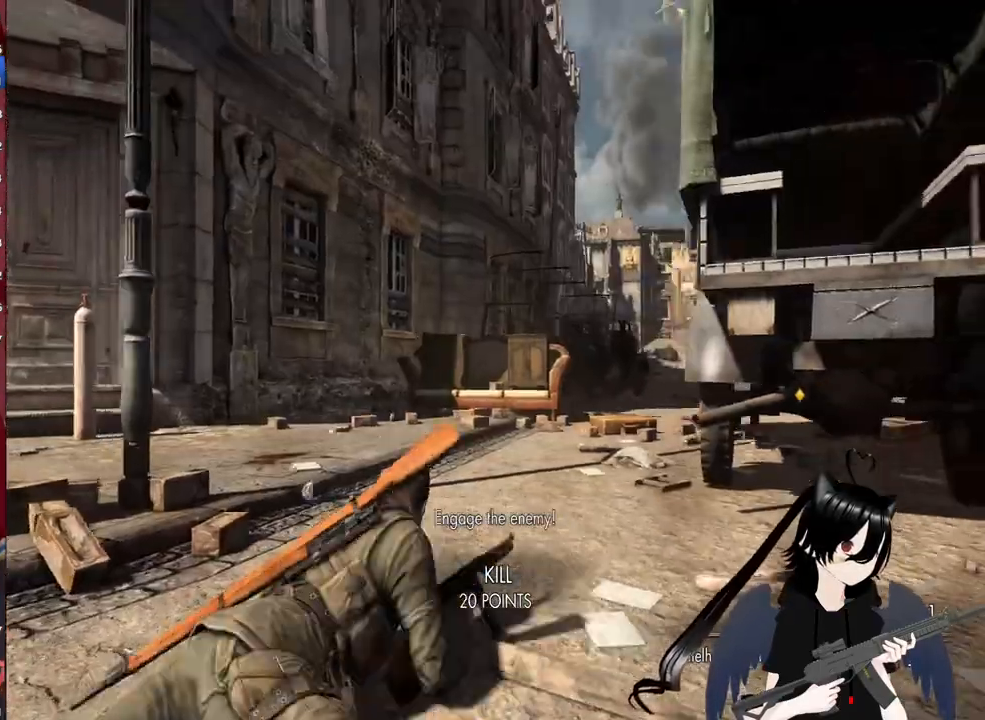
{"keys": ["c", "d", "w"], "mouse": [], "mouse_move": "still", "events": [[140, "c", "up"], [180, "d", "down"], [280, "c", "down"]]}
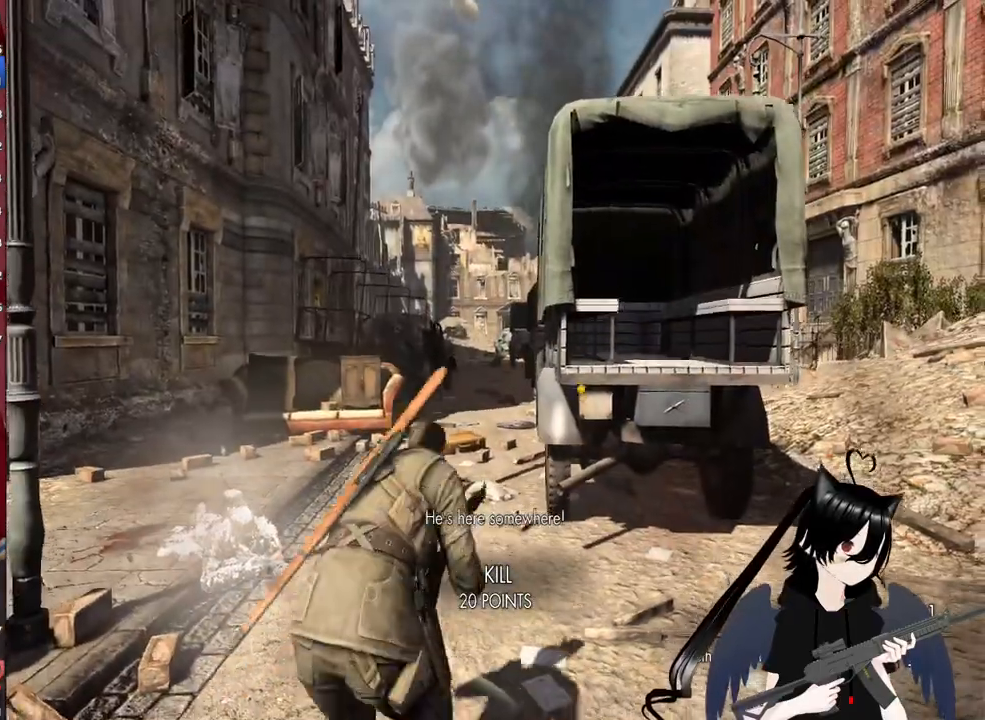
{"keys": ["d"], "mouse": [], "mouse_move": "still", "events": [[20, "c", "up"], [100, "w", "up"]]}
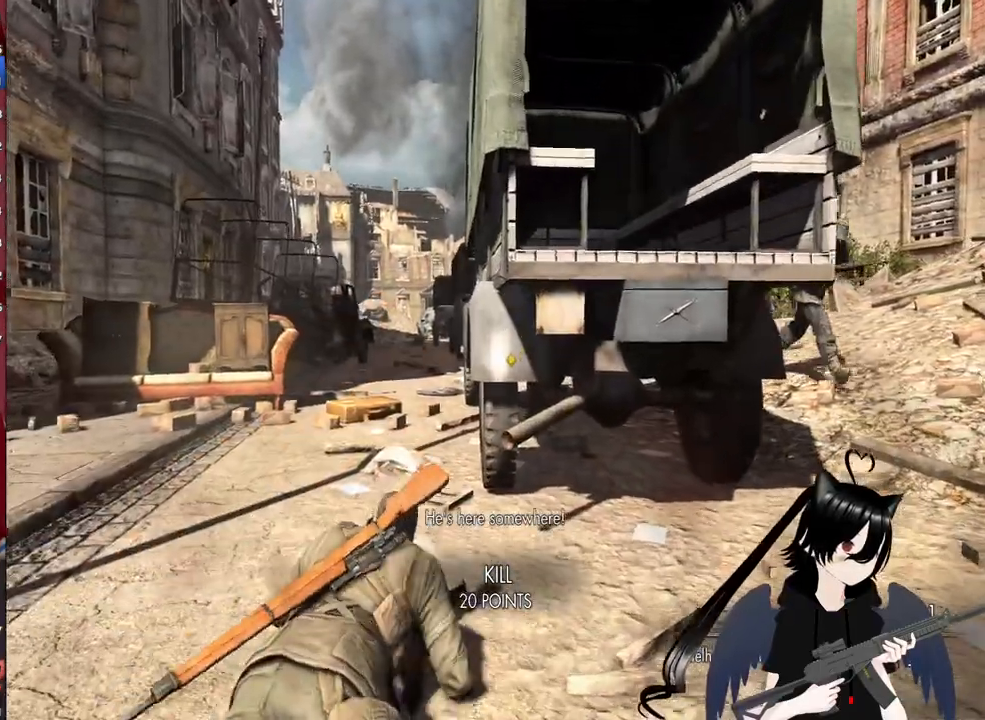
{"keys": ["d"], "mouse": ["right"], "mouse_move": "still", "events": [[20, "c", "down"], [160, "c", "up"], [440, "mouse_right", "down"]]}
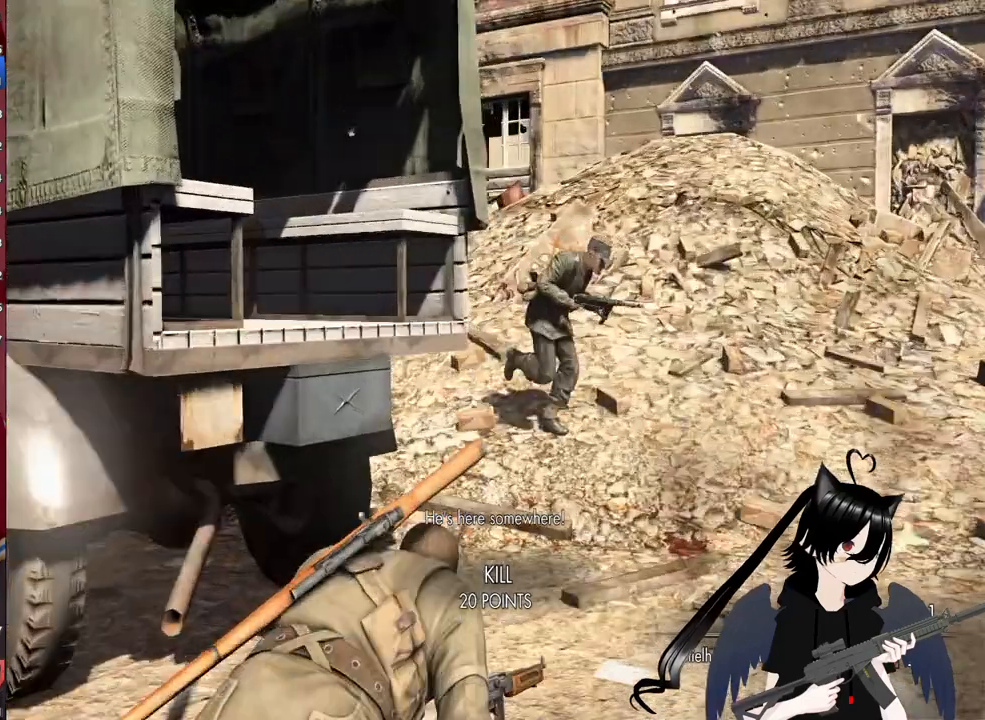
{"keys": [], "mouse": ["right"], "mouse_move": "right", "events": [[380, "d", "up"]]}
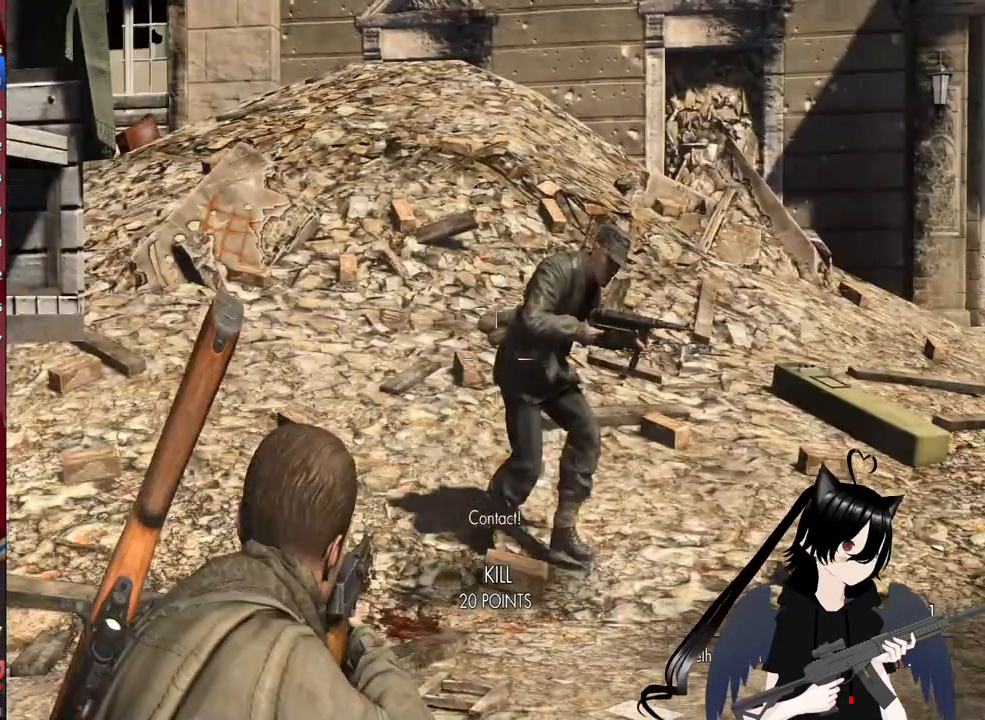
{"keys": [], "mouse": ["left", "right"], "mouse_move": "still", "events": [[100, "mouse_left", "down"]]}
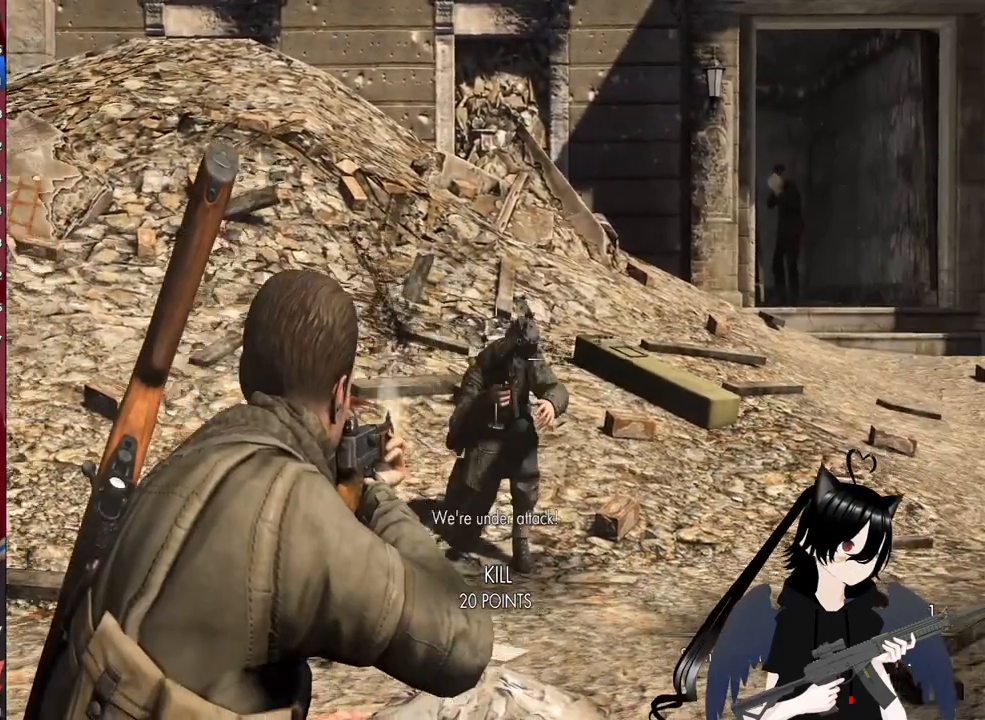
{"keys": [], "mouse": [], "mouse_move": "left", "events": [[360, "mouse_left", "up"], [400, "r", "down"], [500, "mouse_right", "up"], [500, "r", "up"]]}
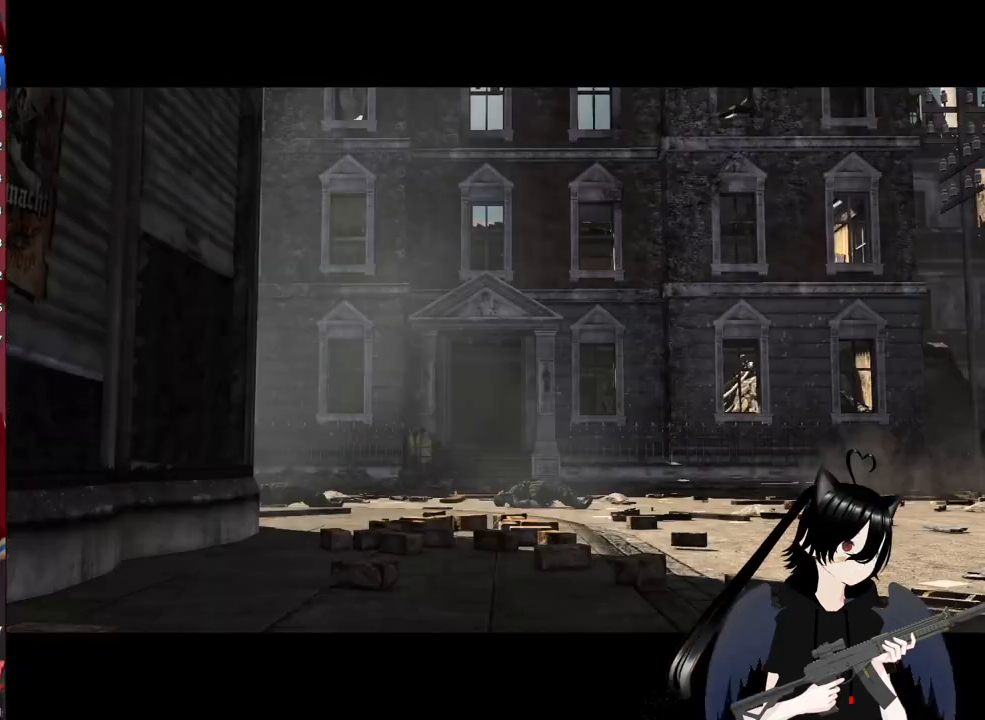
{"keys": [], "mouse": [], "mouse_move": "still", "events": [[140, "d", "down"], [380, "d", "up"]]}
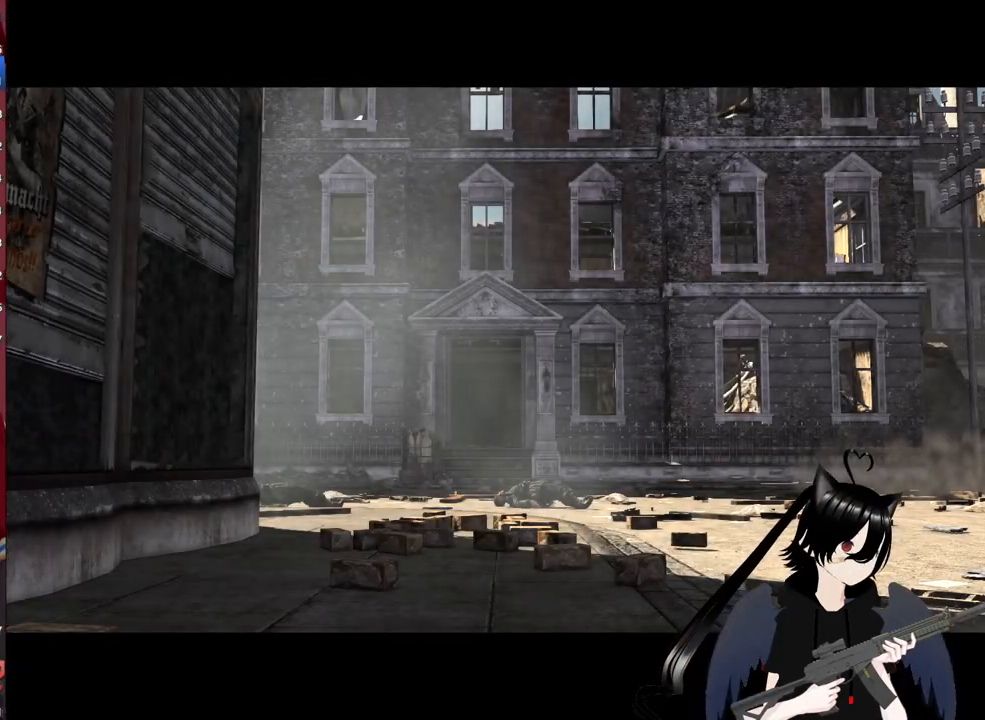
{"keys": [], "mouse": [], "mouse_move": "still", "events": []}
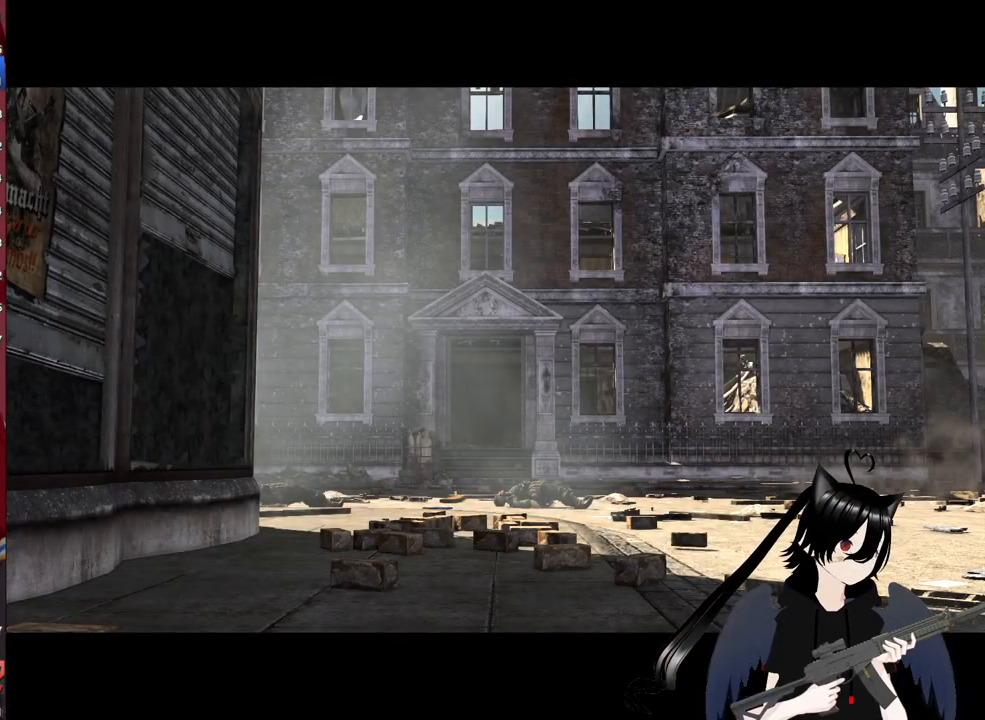
{"keys": [], "mouse": [], "mouse_move": "still", "events": []}
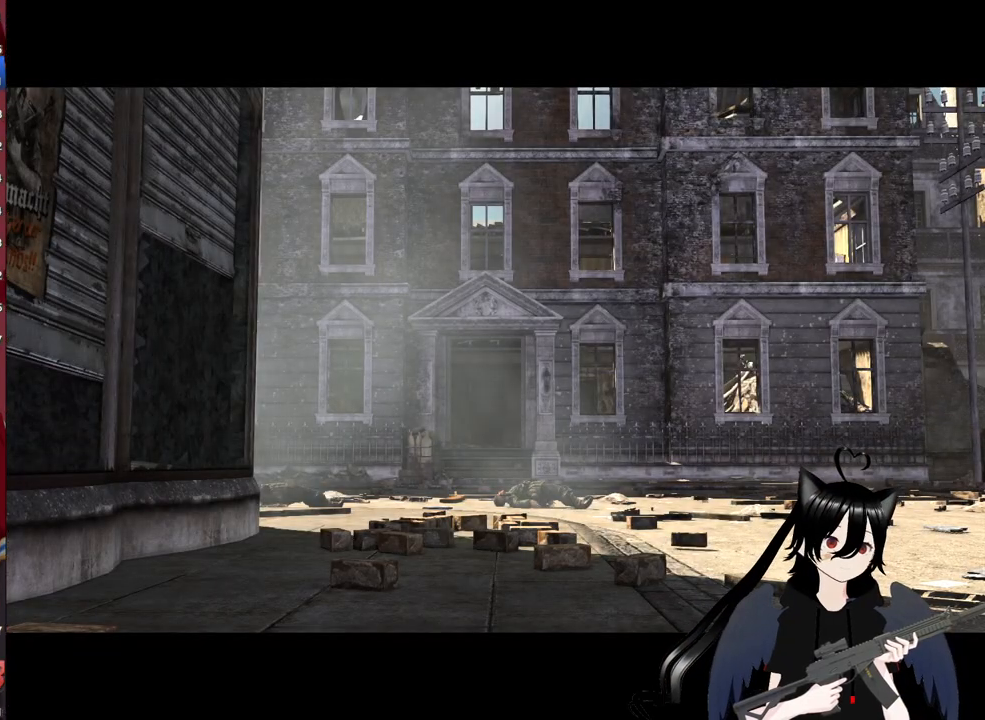
{"keys": [], "mouse": [], "mouse_move": "still", "events": []}
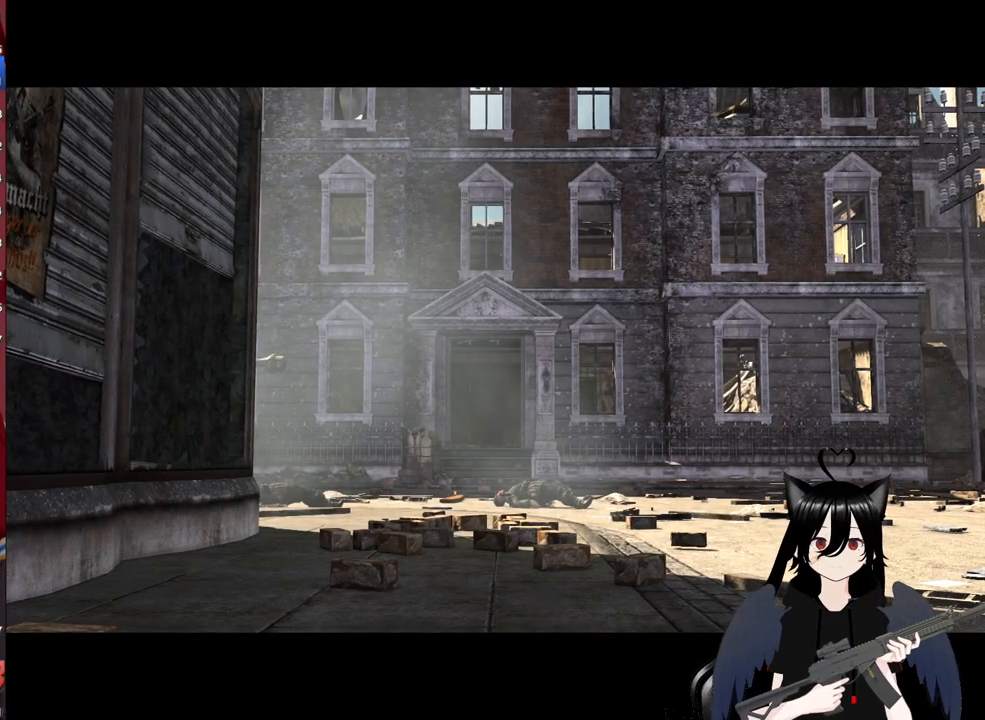
{"keys": ["space"], "mouse": [], "mouse_move": "still", "events": [[380, "space", "down"]]}
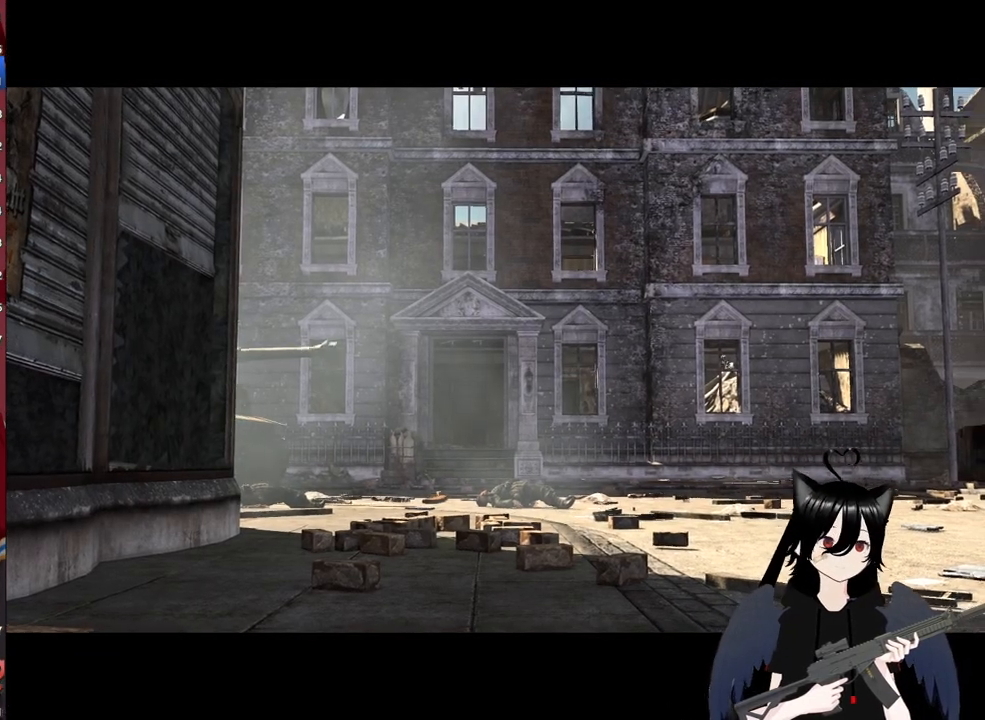
{"keys": [], "mouse": [], "mouse_move": "still", "events": [[20, "space", "up"]]}